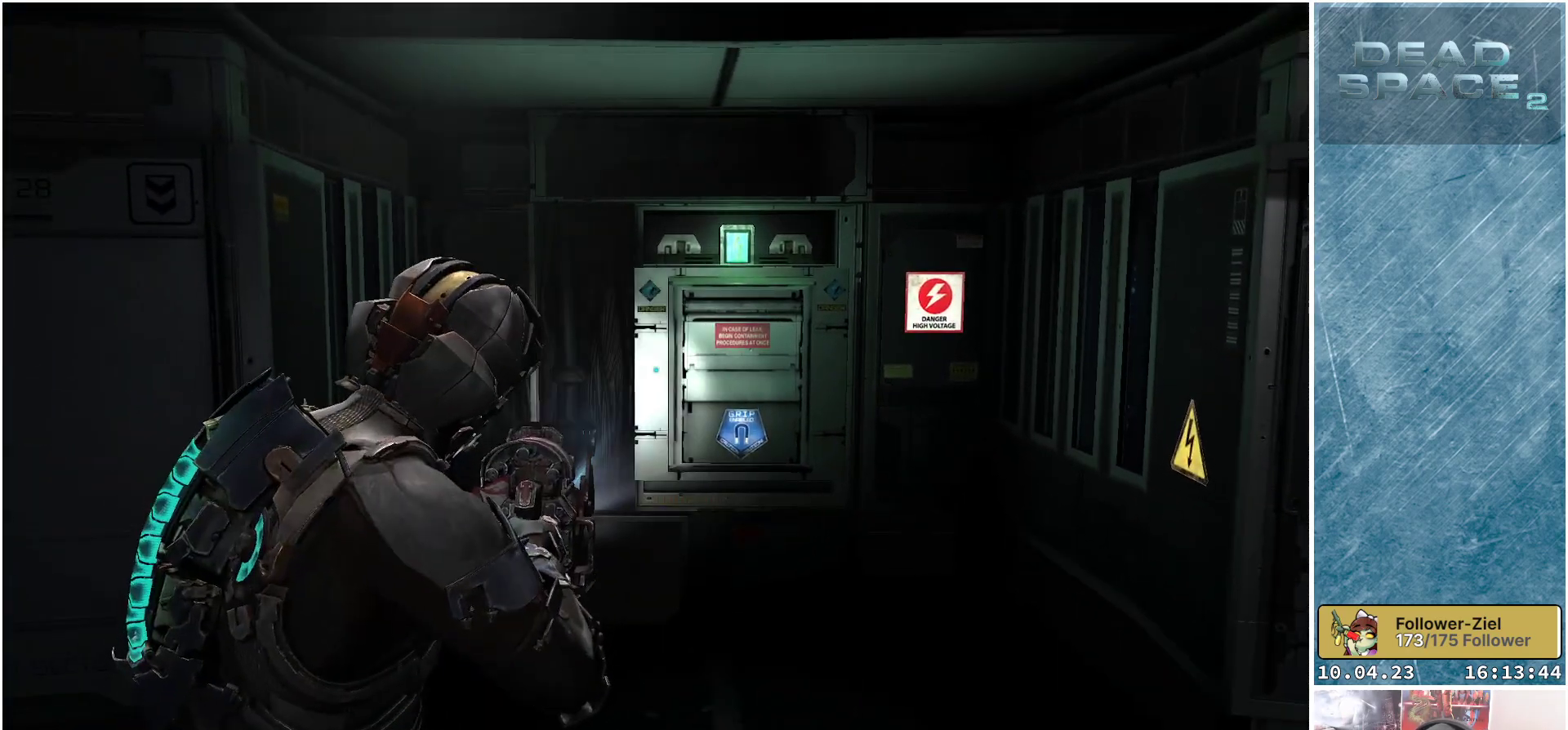
Gameplay with a controller (Xbox layout); each line is a JSON object with the inputs held at the frame after it. "events" lists button and stick changes between this image and that frame as [ms after this image, input, new state], when the widget could be followed in between.
{"buttons": [], "left_stick": "center", "right_stick": "down", "events": [[83, "B", "up"], [233, "left_stick", "center"], [450, "L2", "up"], [500, "right_stick", "down"]]}
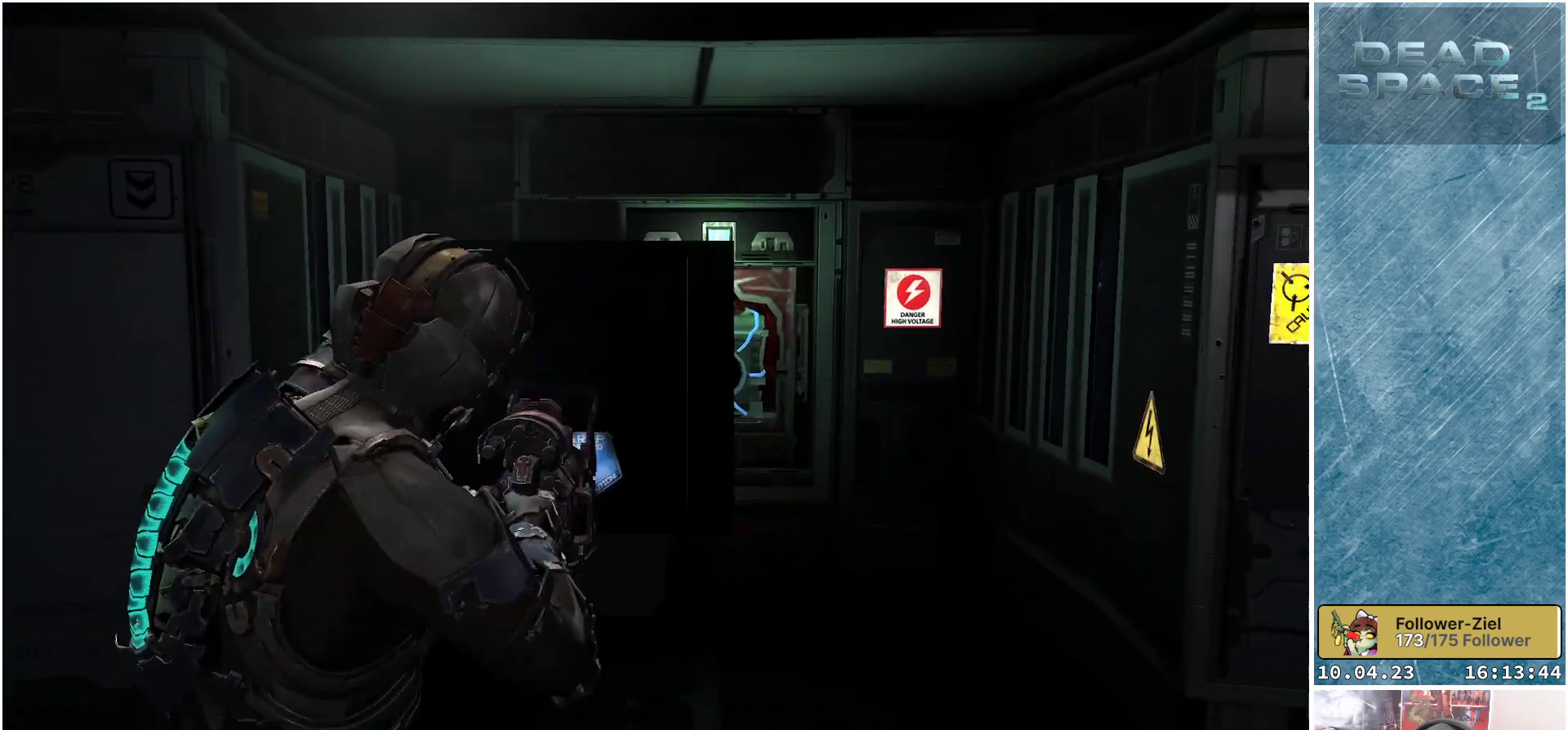
{"buttons": [], "left_stick": "center", "right_stick": "center", "events": [[67, "right_stick", "down-left"], [267, "right_stick", "center"]]}
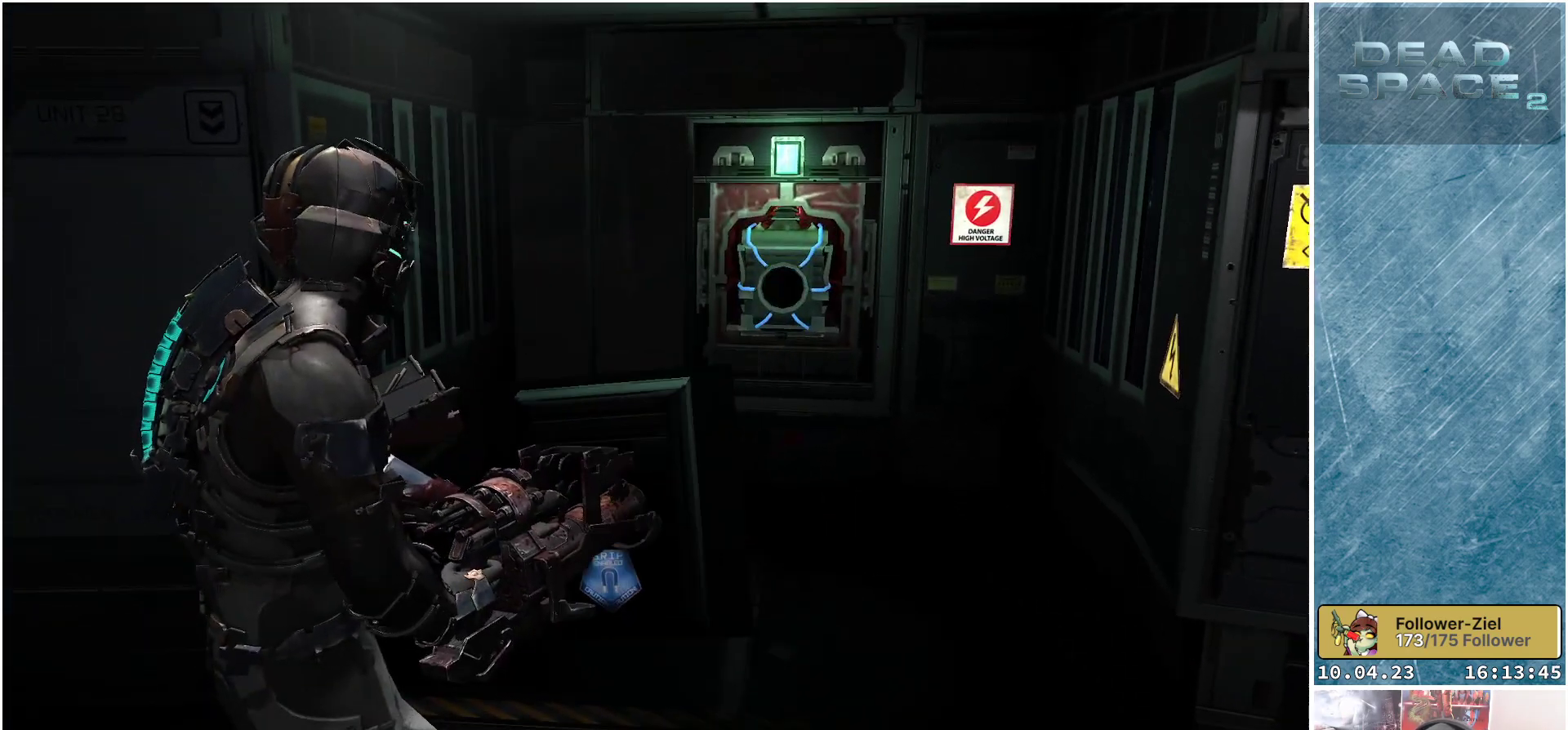
{"buttons": [], "left_stick": "left", "right_stick": "left", "events": [[217, "right_stick", "left"], [400, "left_stick", "left"]]}
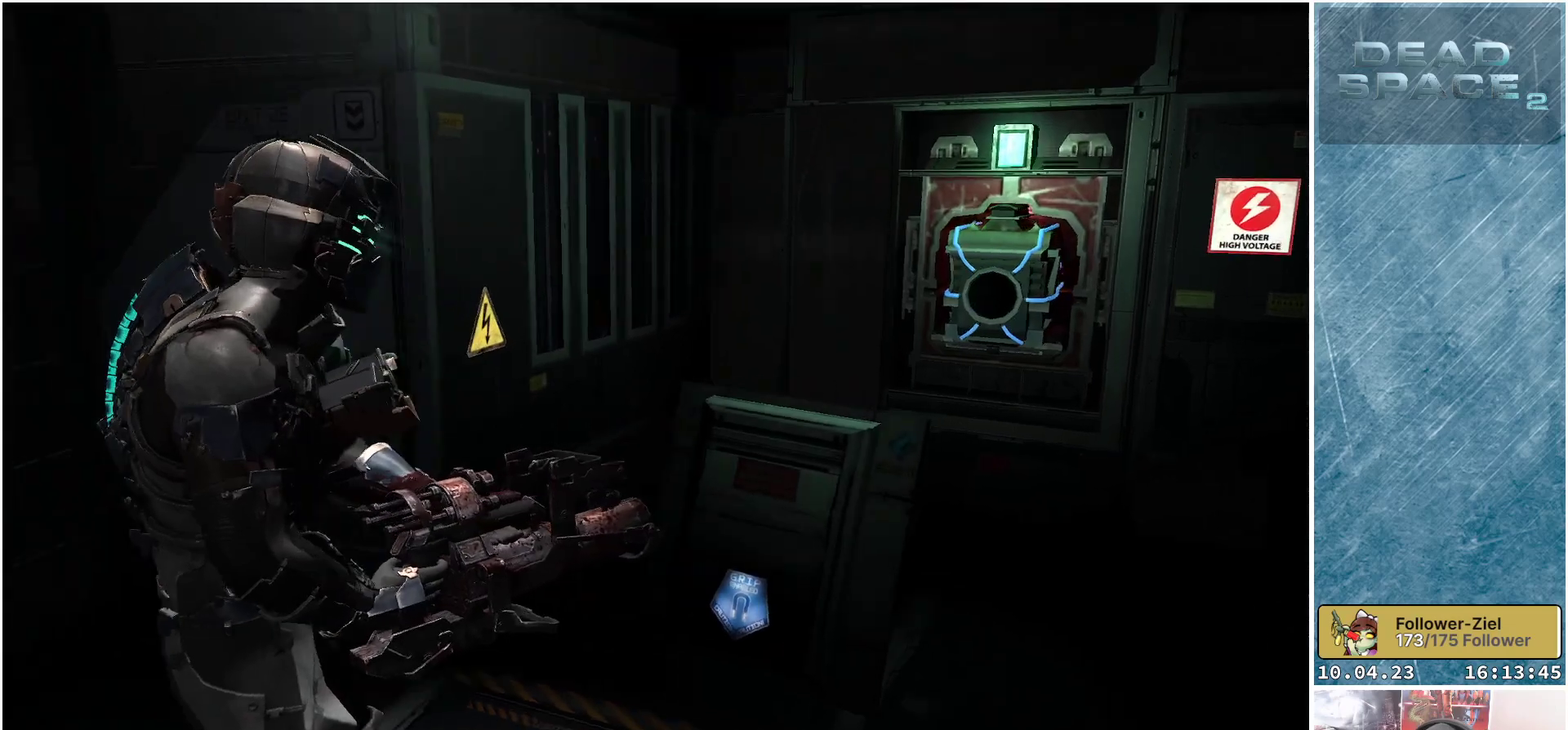
{"buttons": [], "left_stick": "up", "right_stick": "center", "events": [[233, "left_stick", "up-left"], [400, "left_stick", "up"], [483, "right_stick", "center"]]}
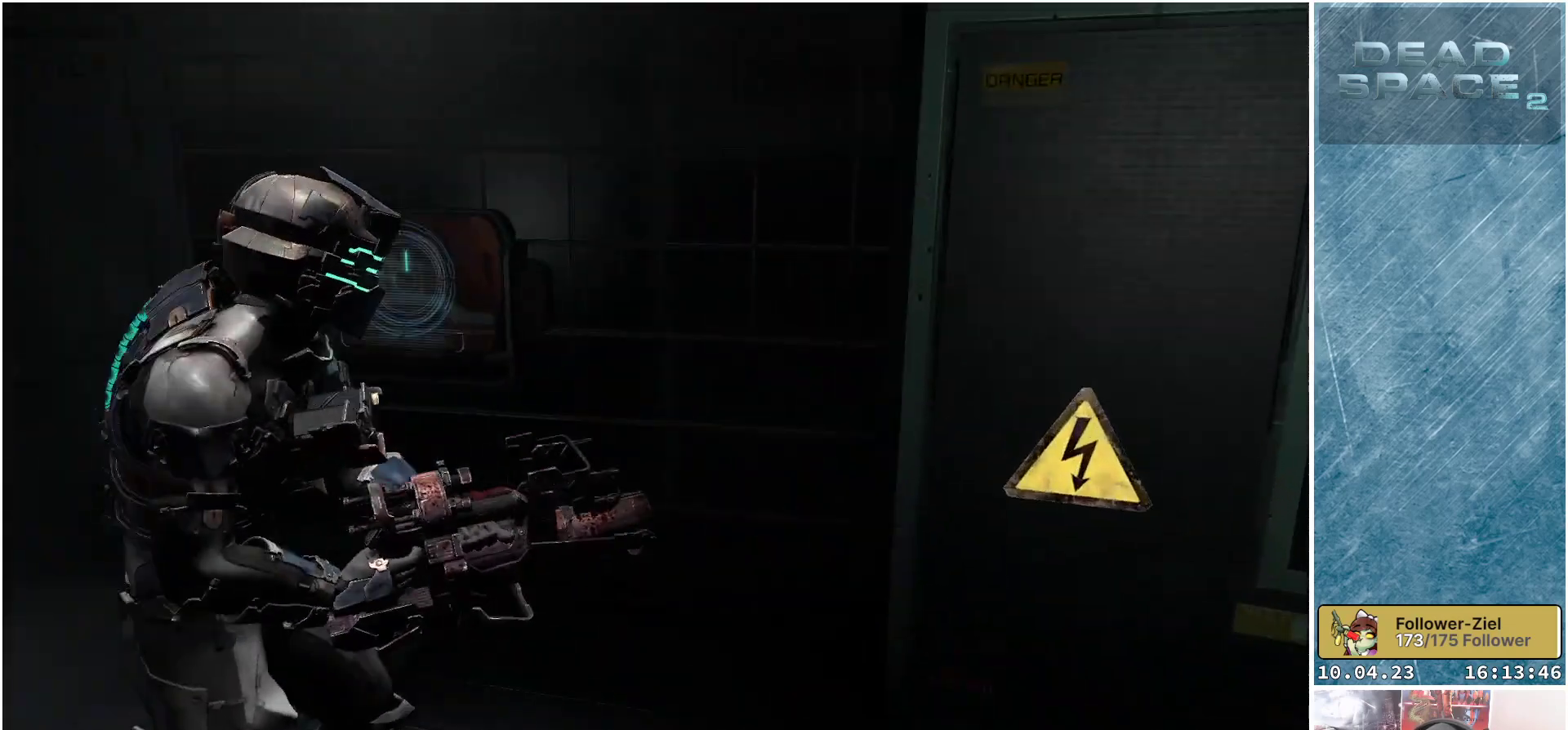
{"buttons": ["A"], "left_stick": "center", "right_stick": "center", "events": [[117, "left_stick", "up-left"], [450, "left_stick", "center"], [500, "A", "down"]]}
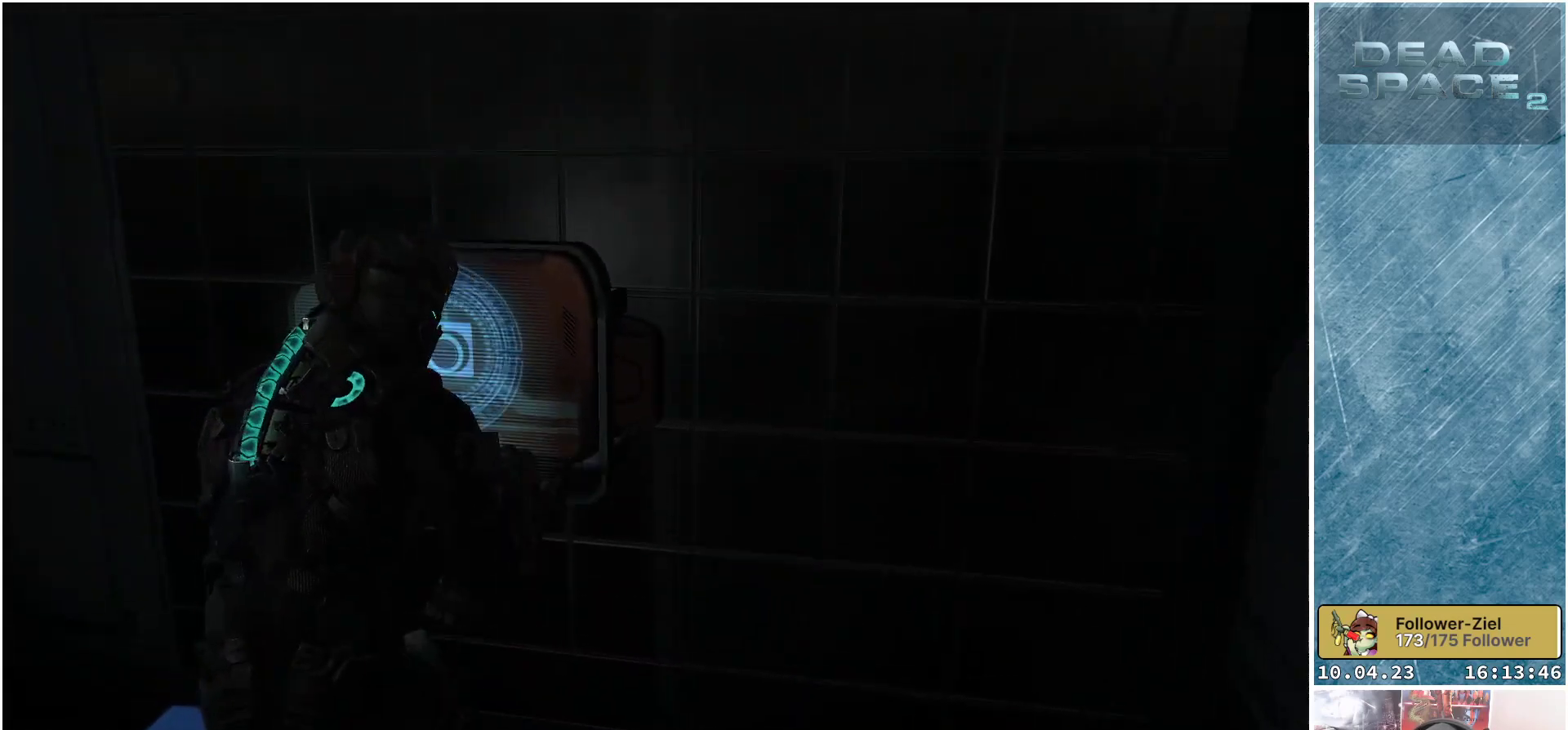
{"buttons": ["A"], "left_stick": "center", "right_stick": "center", "events": [[100, "A", "up"], [417, "A", "down"]]}
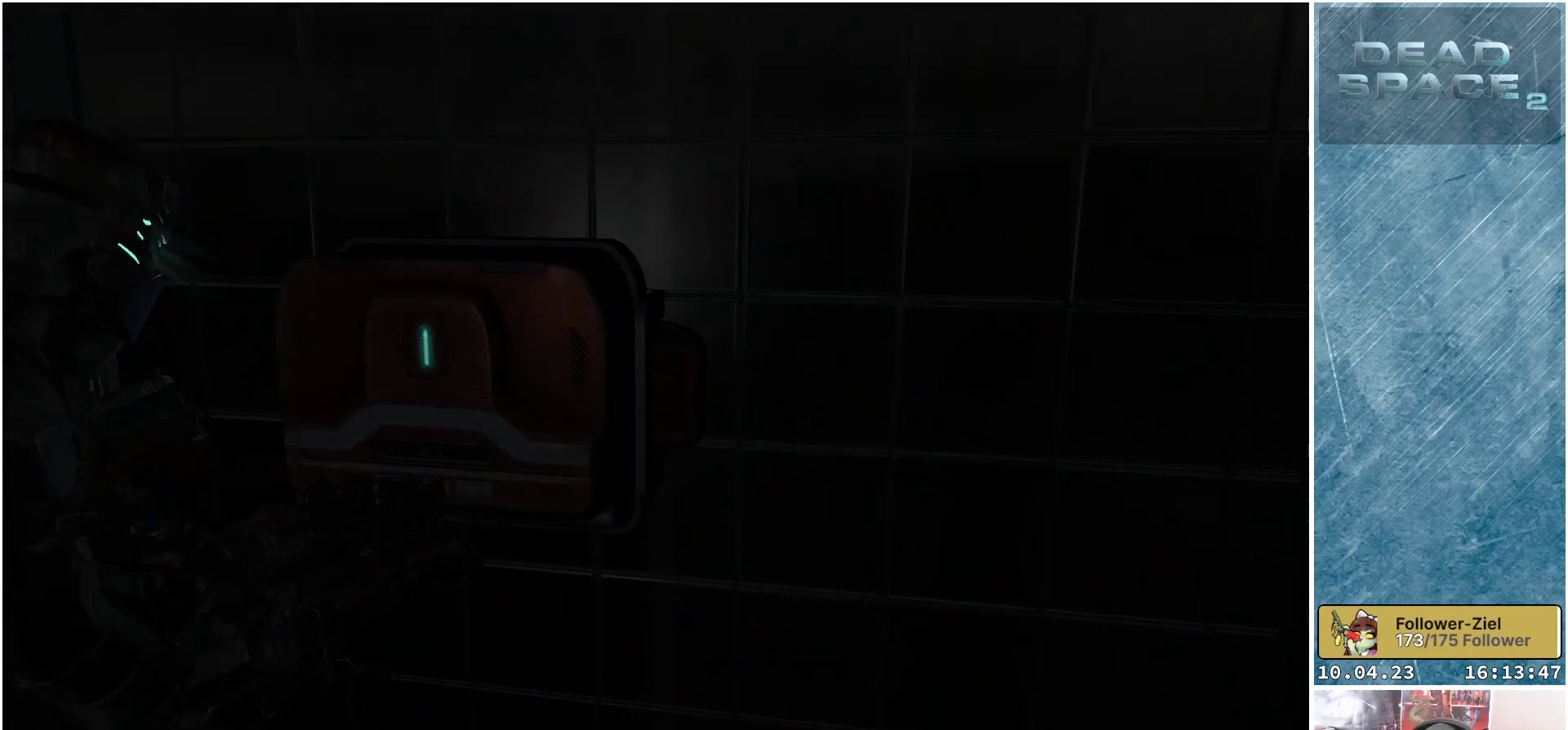
{"buttons": [], "left_stick": "center", "right_stick": "center", "events": [[17, "A", "up"], [67, "A", "down"], [167, "A", "up"], [267, "A", "down"], [333, "A", "up"], [417, "A", "down"], [500, "A", "up"]]}
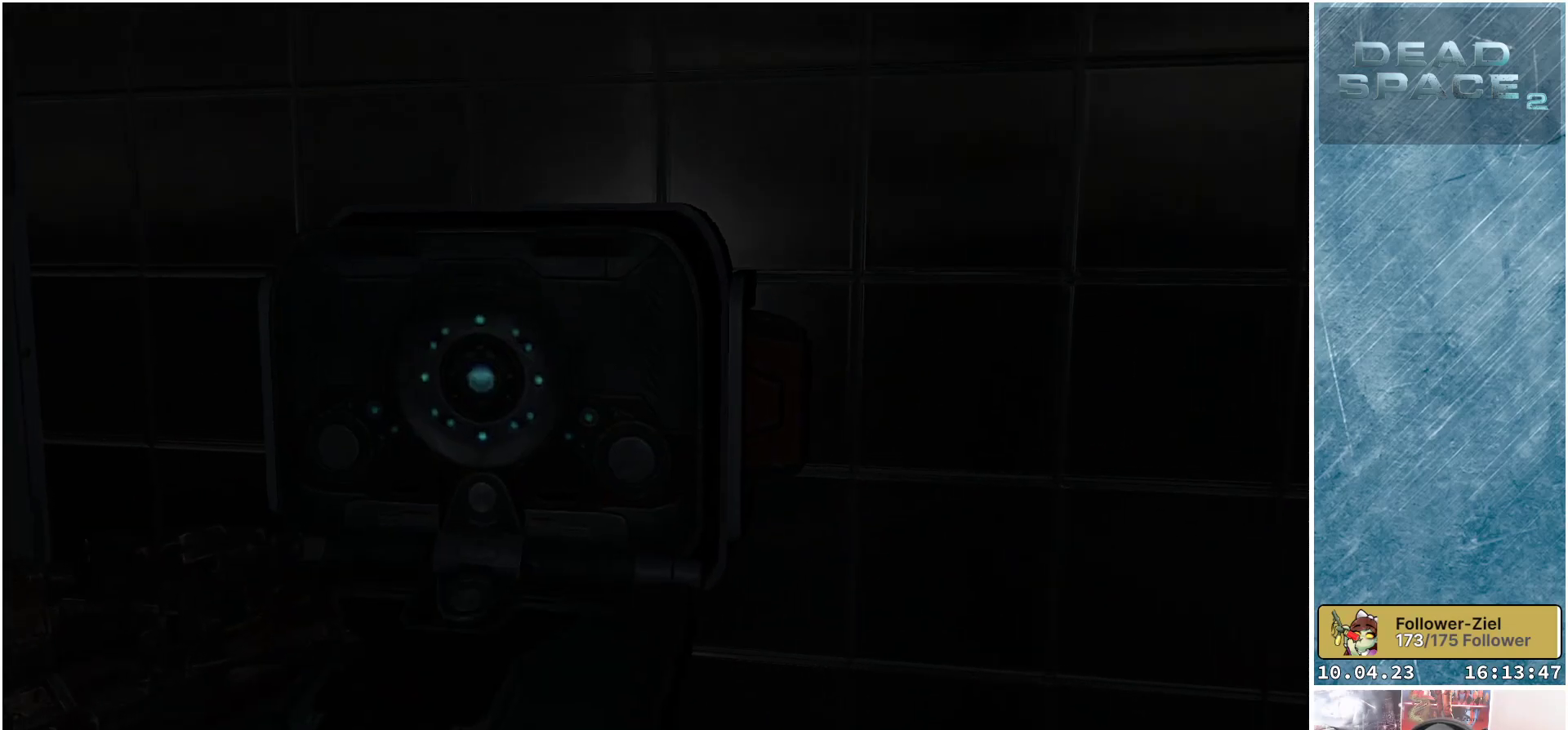
{"buttons": [], "left_stick": "center", "right_stick": "center", "events": [[67, "A", "down"], [133, "A", "up"], [250, "A", "down"], [267, "A", "up"], [383, "A", "down"], [417, "A", "up"]]}
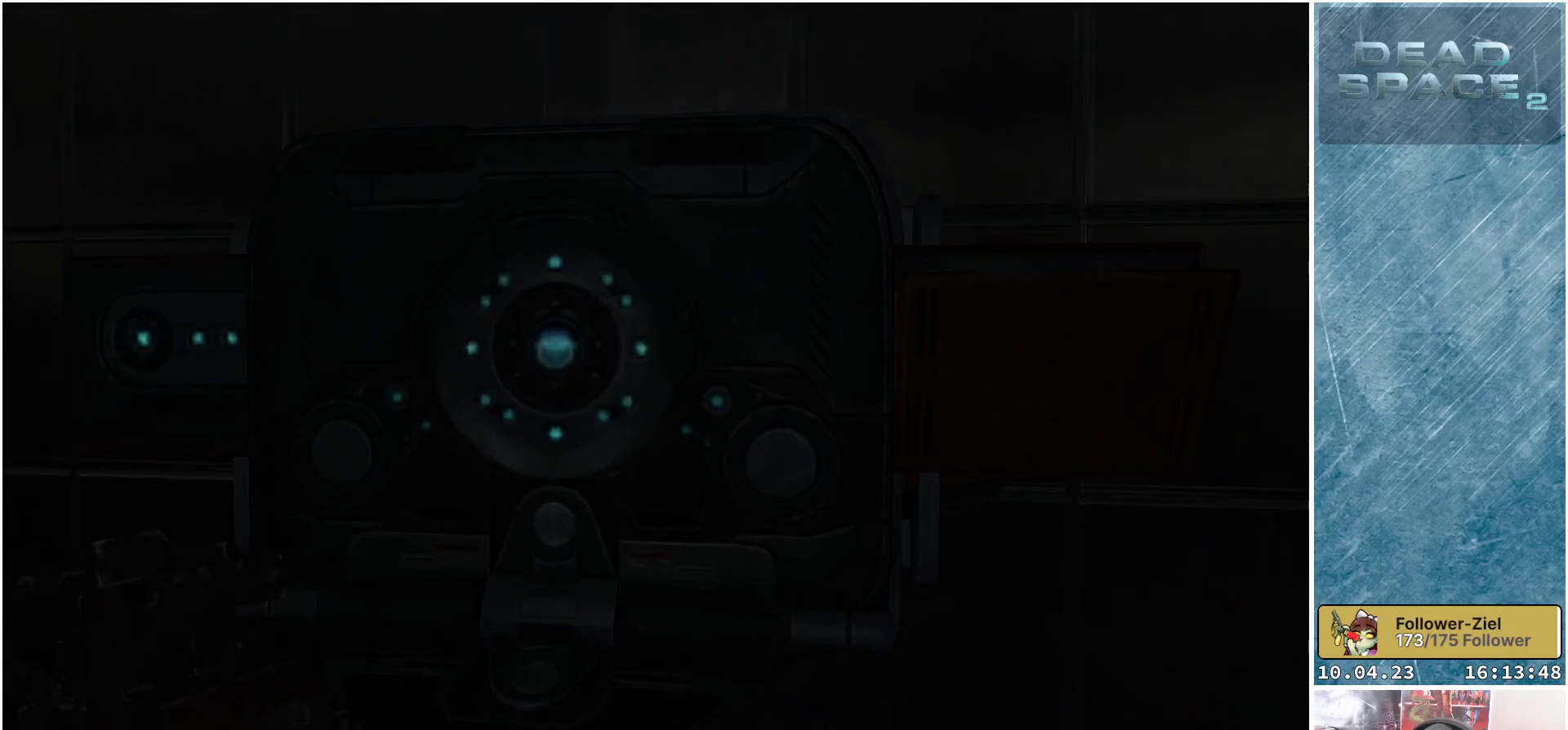
{"buttons": ["A"], "left_stick": "center", "right_stick": "center", "events": [[17, "A", "down"], [100, "A", "up"], [183, "A", "down"], [250, "A", "up"], [333, "A", "down"], [400, "A", "up"], [483, "A", "down"]]}
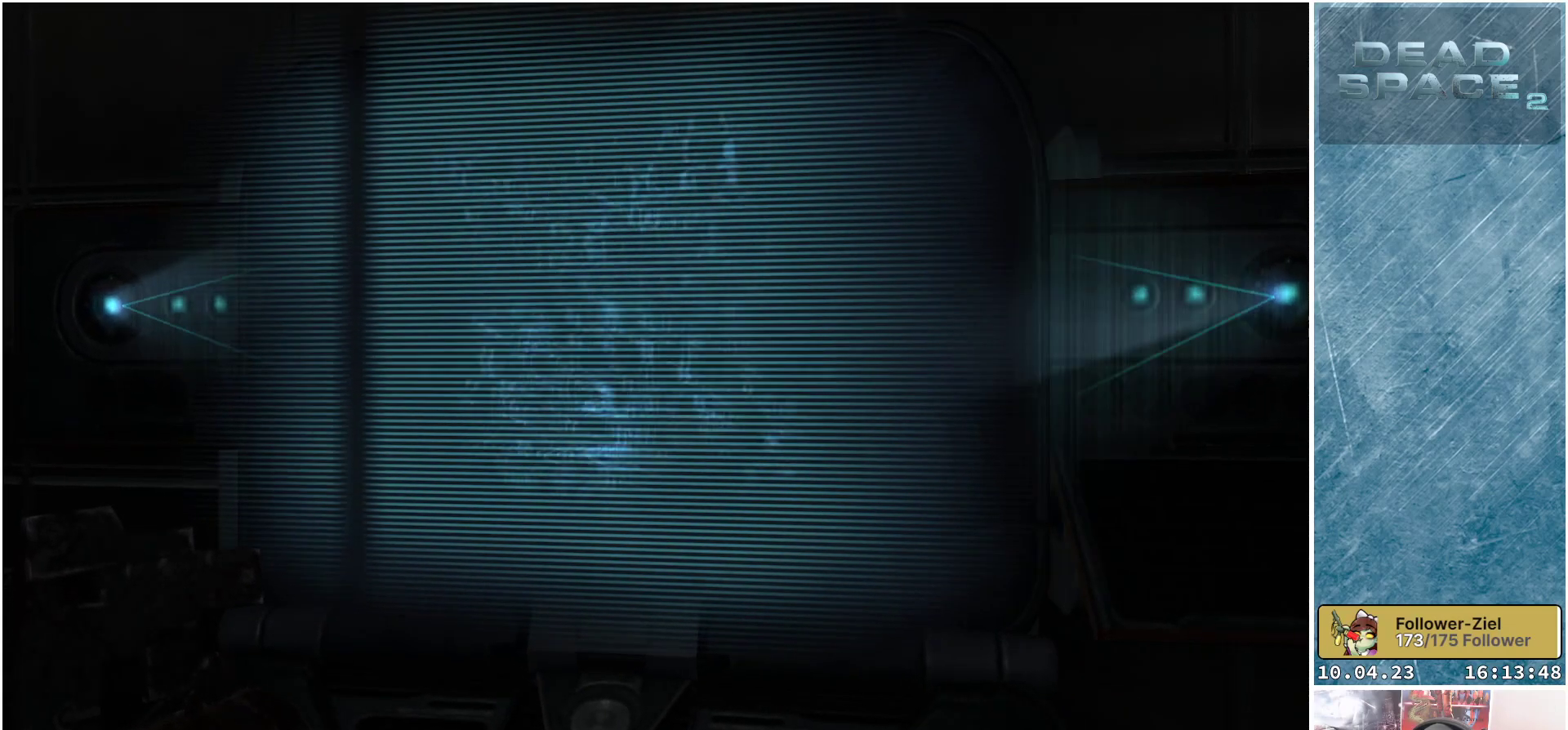
{"buttons": [], "left_stick": "center", "right_stick": "center", "events": [[33, "A", "up"], [100, "A", "down"], [200, "A", "up"], [283, "A", "down"], [317, "A", "up"], [400, "A", "down"], [483, "A", "up"]]}
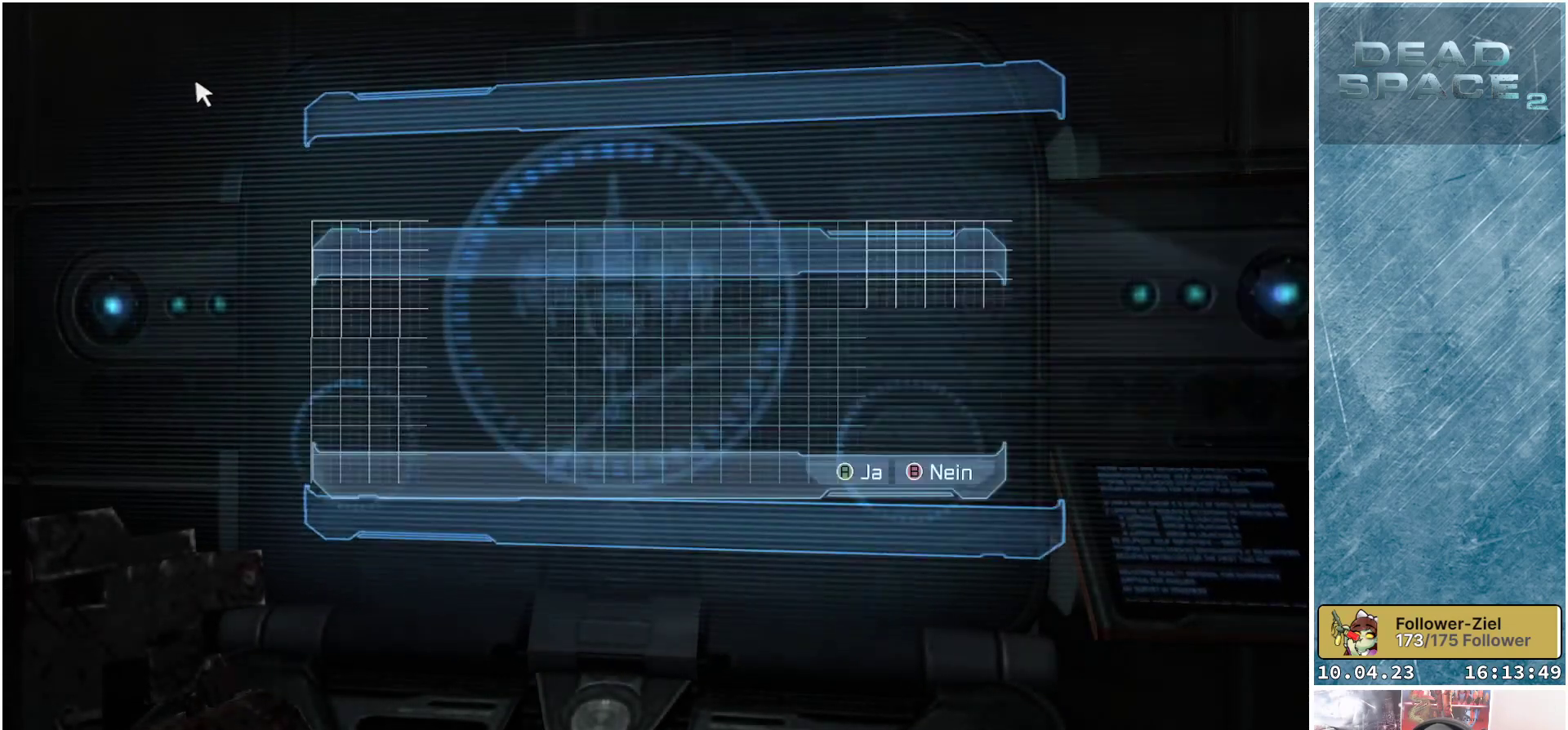
{"buttons": [], "left_stick": "center", "right_stick": "center", "events": [[67, "A", "down"], [150, "A", "up"], [217, "A", "down"], [267, "A", "up"], [350, "A", "down"], [417, "A", "up"]]}
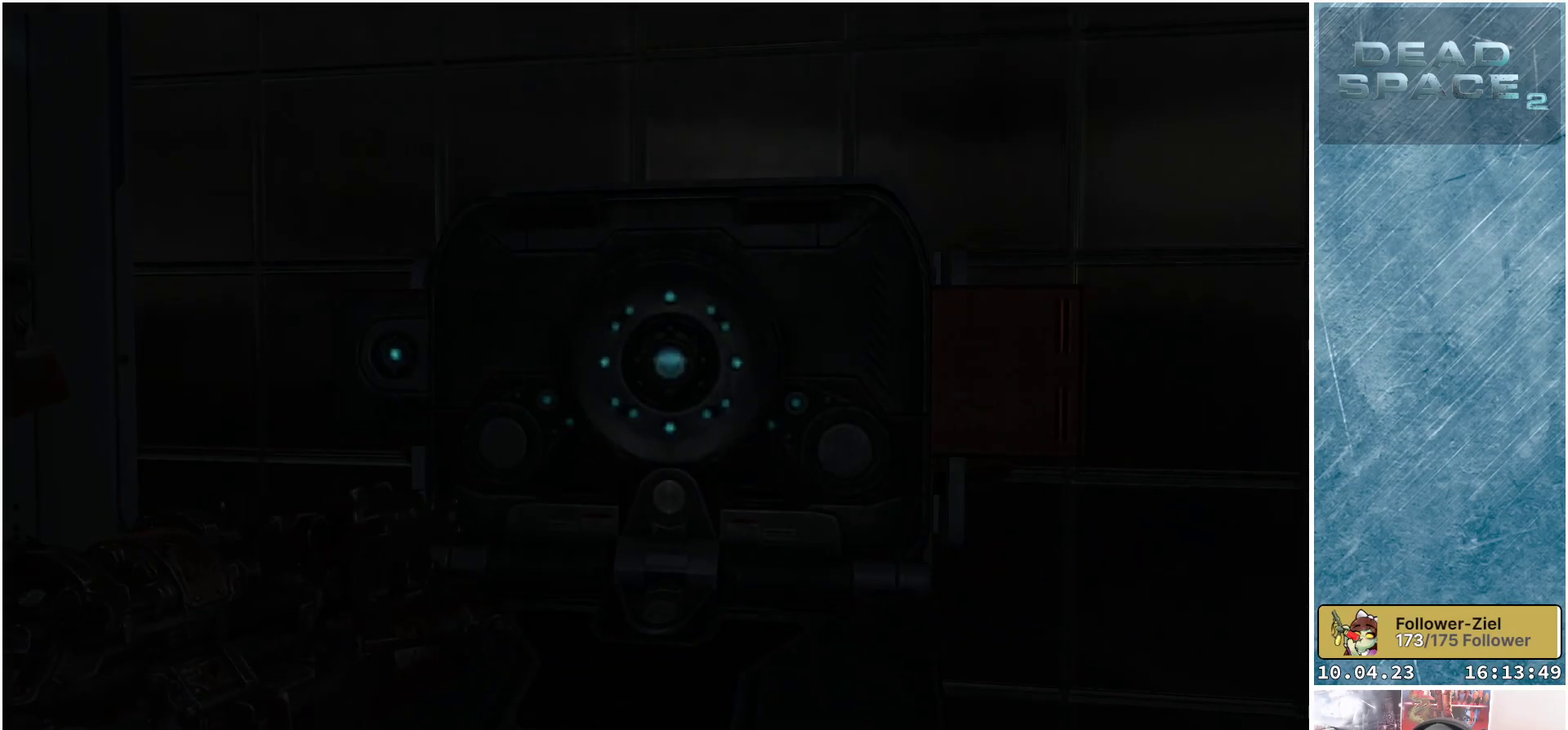
{"buttons": [], "left_stick": "down-right", "right_stick": "right", "events": [[267, "left_stick", "down-right"], [283, "right_stick", "down-right"], [500, "right_stick", "right"]]}
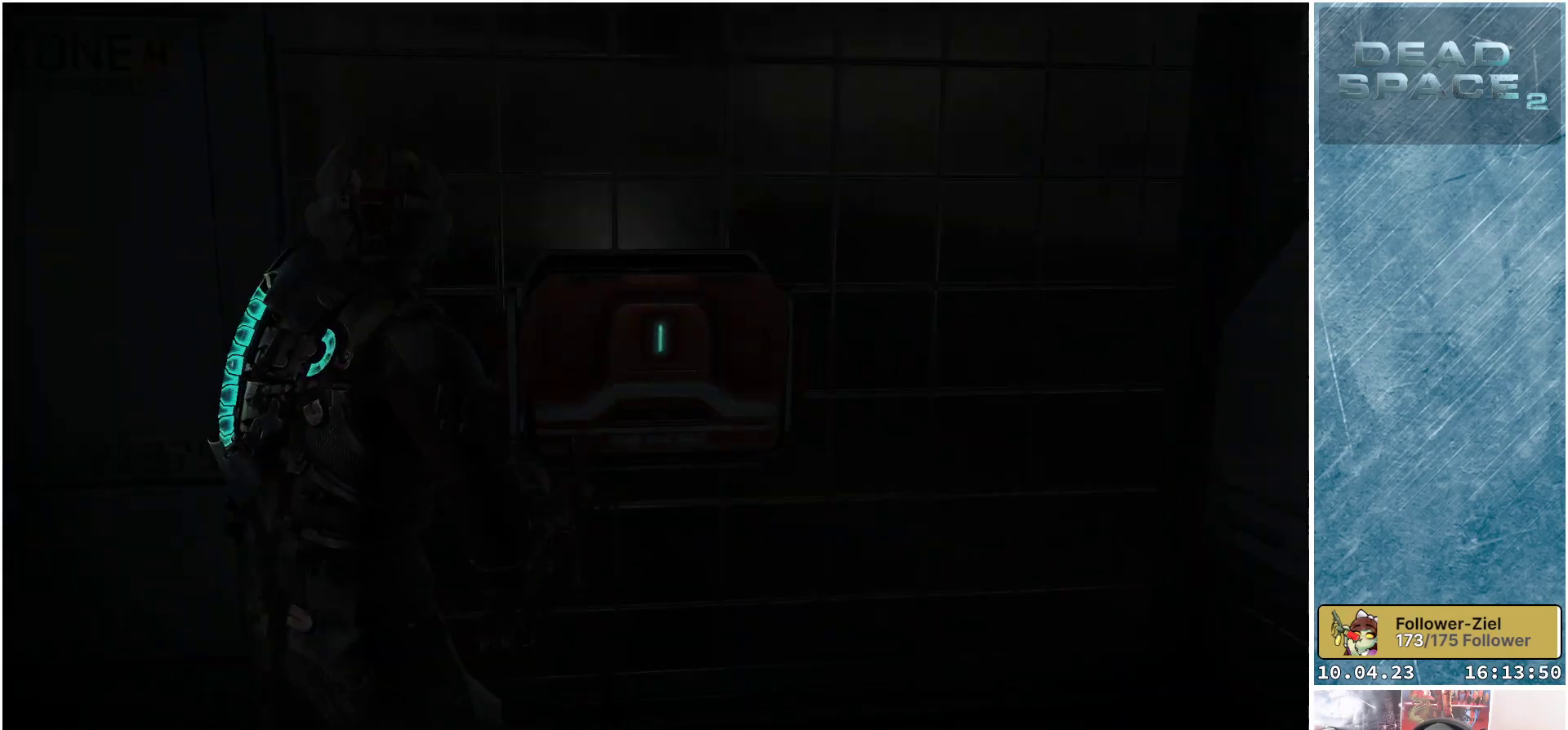
{"buttons": ["L2"], "left_stick": "up-right", "right_stick": "right", "events": [[333, "left_stick", "right"], [450, "left_stick", "up-right"], [483, "L2", "down"]]}
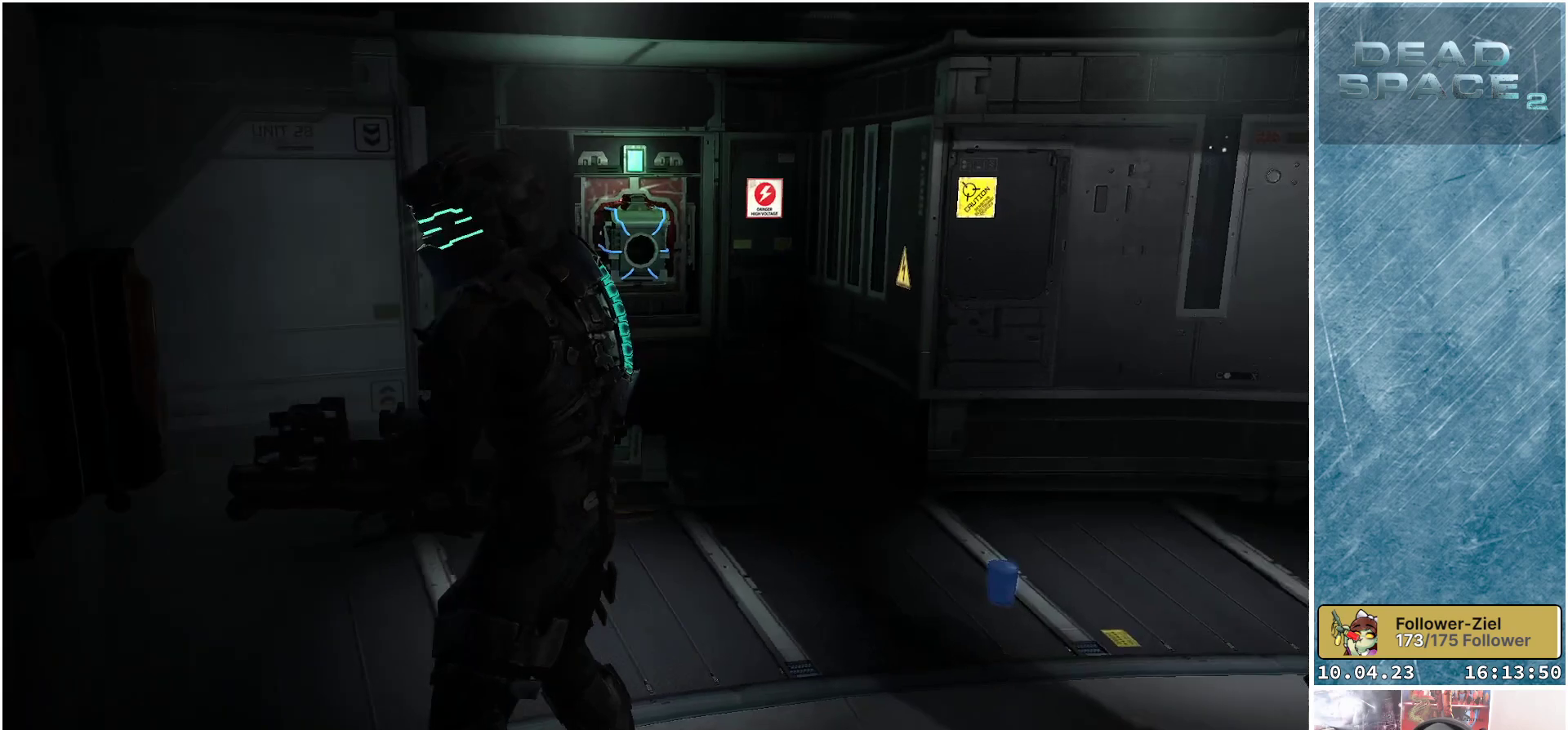
{"buttons": ["L2"], "left_stick": "up-left", "right_stick": "left", "events": [[33, "right_stick", "center"], [100, "right_stick", "up"], [217, "left_stick", "up"], [300, "right_stick", "up-left"], [450, "left_stick", "up-left"], [450, "right_stick", "left"]]}
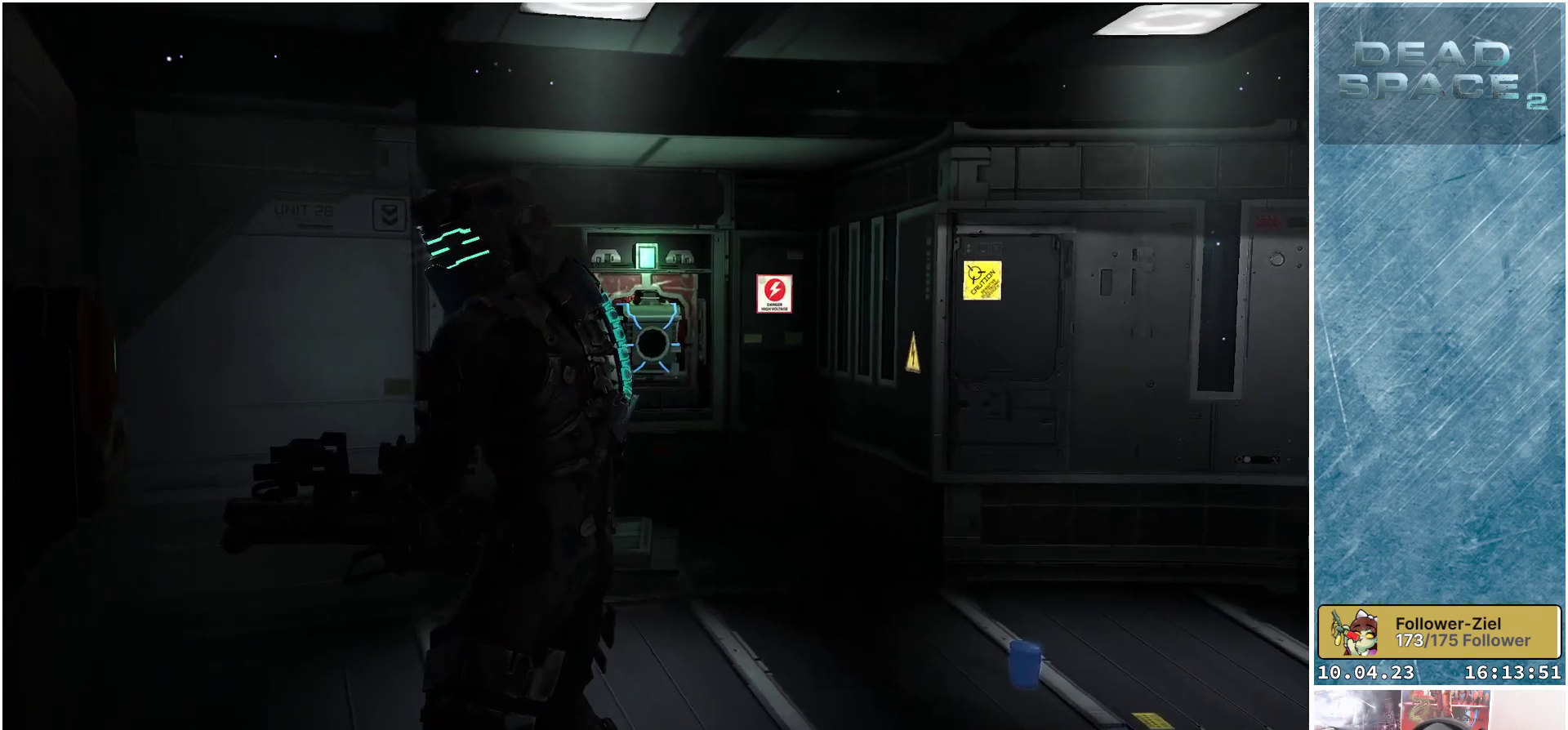
{"buttons": ["L2"], "left_stick": "up", "right_stick": "center", "events": [[67, "right_stick", "center"], [133, "left_stick", "up"]]}
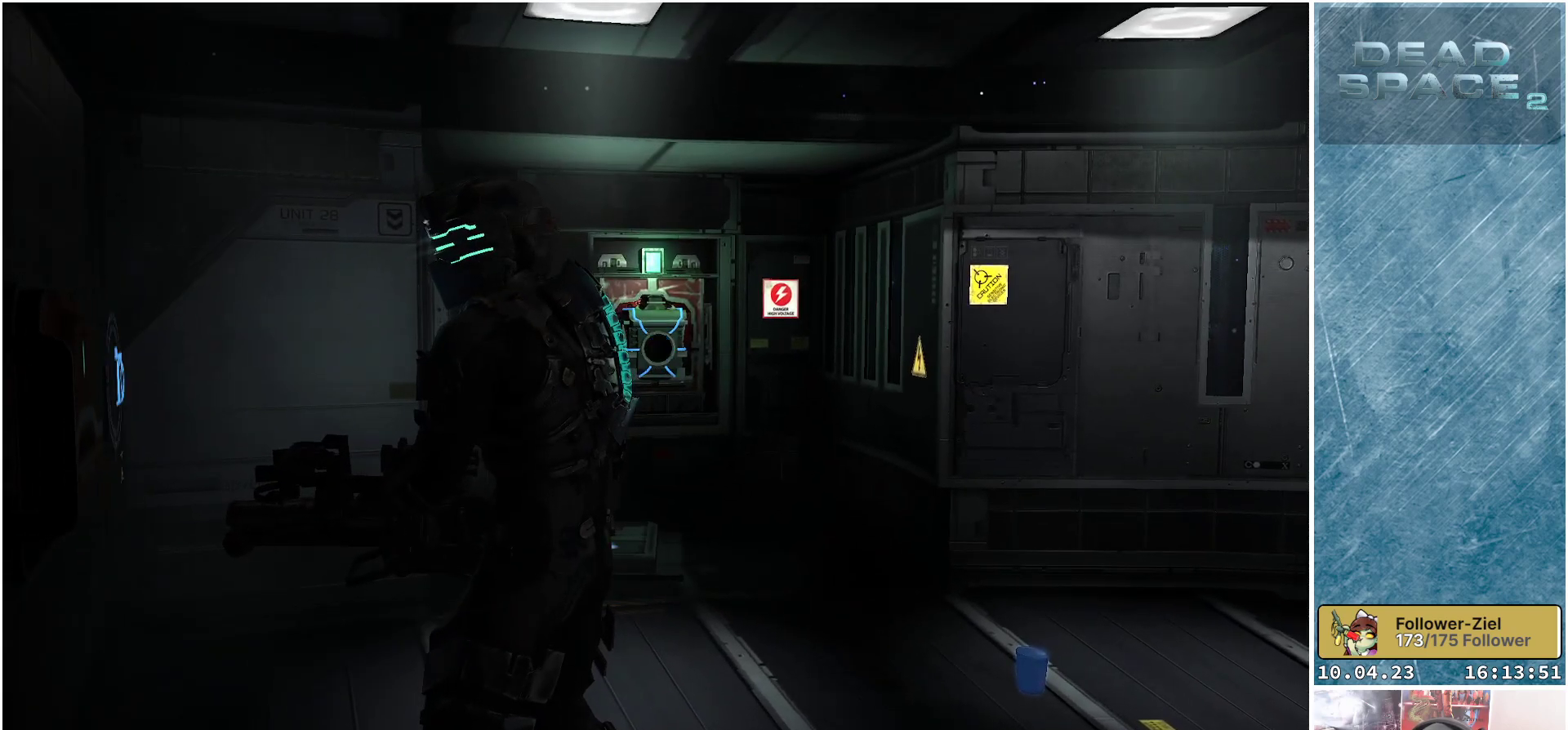
{"buttons": ["B", "L2"], "left_stick": "up", "right_stick": "center", "events": [[467, "B", "down"]]}
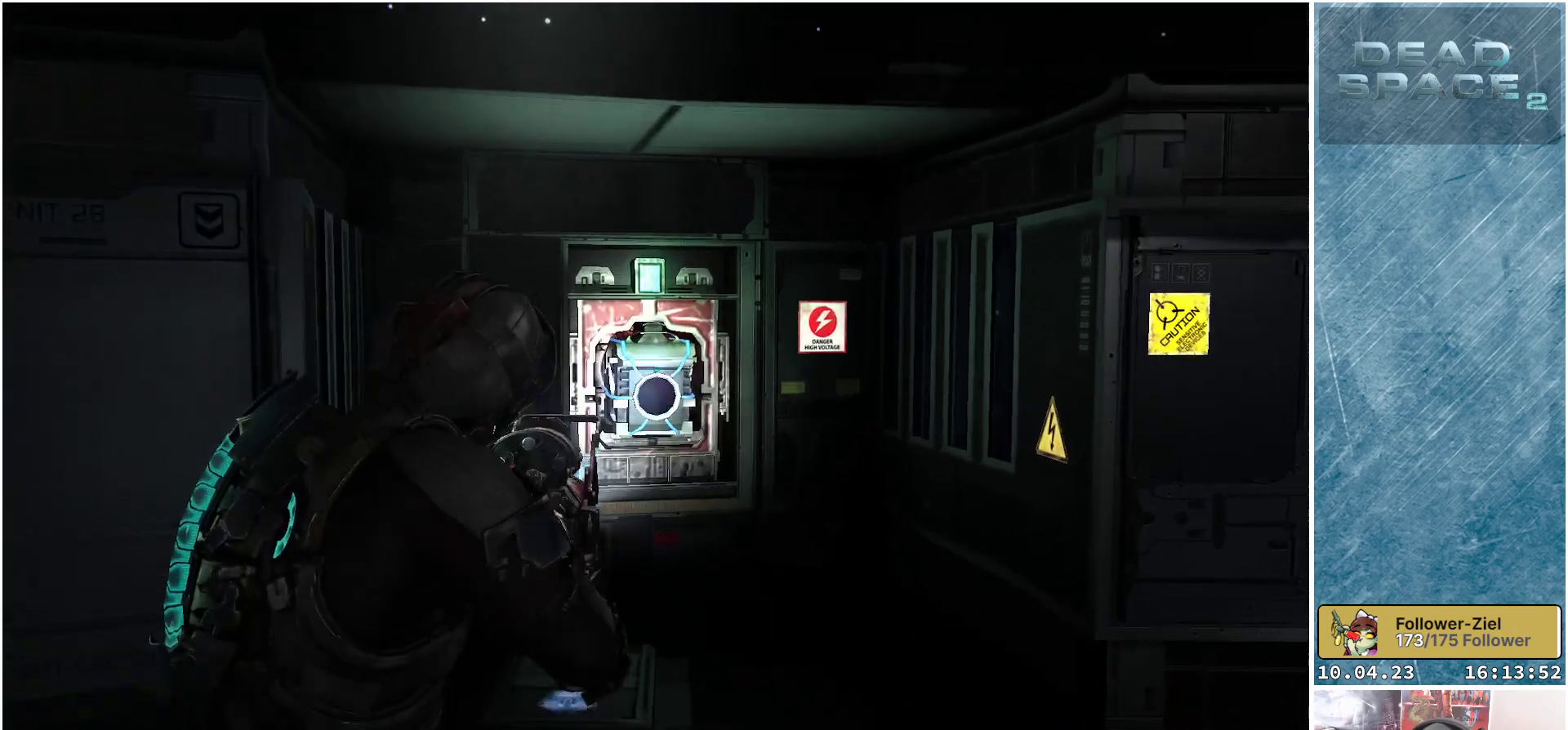
{"buttons": ["L2"], "left_stick": "center", "right_stick": "down-right", "events": [[33, "B", "up"], [50, "left_stick", "center"], [500, "right_stick", "down-right"]]}
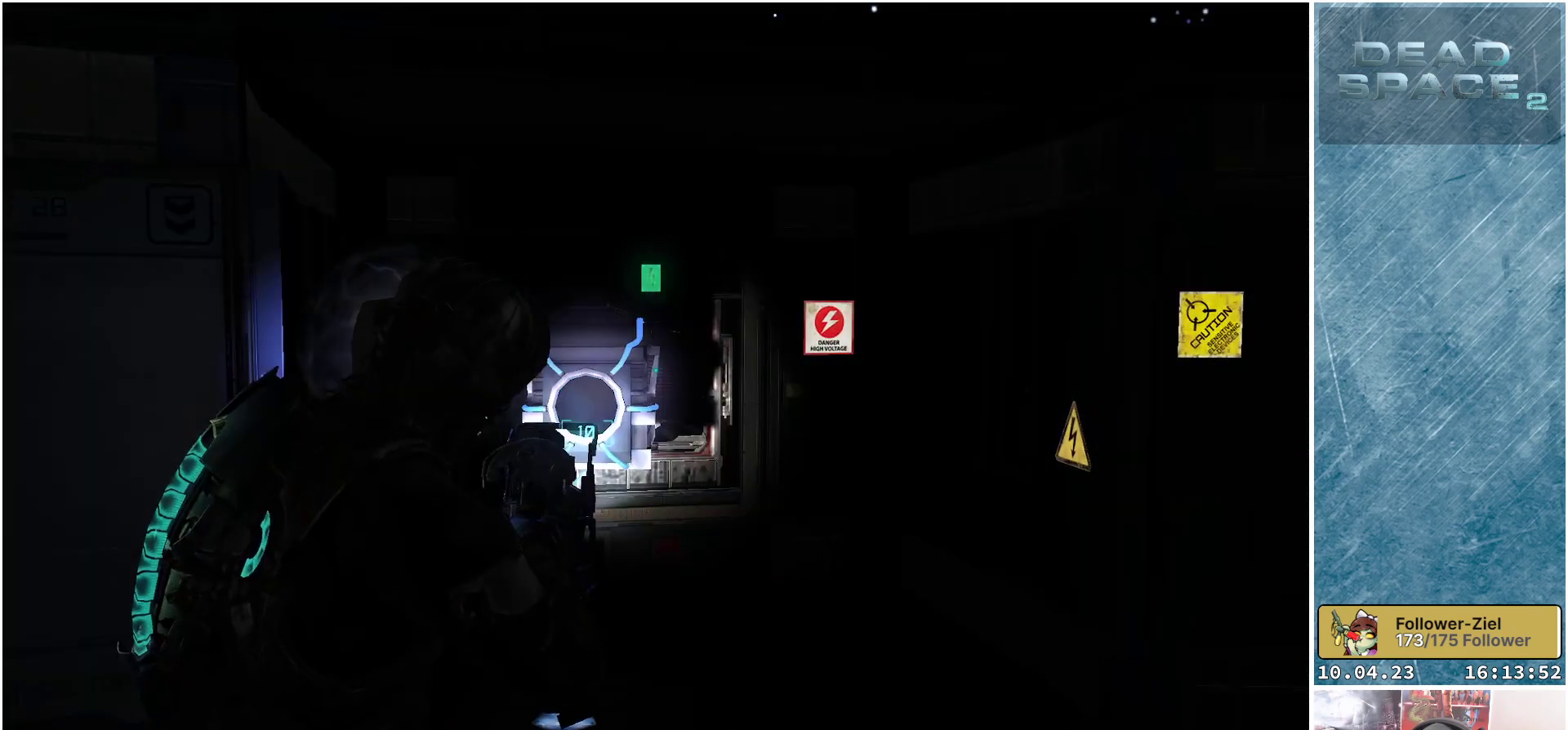
{"buttons": ["L2"], "left_stick": "center", "right_stick": "right", "events": [[67, "left_stick", "down-right"], [250, "left_stick", "center"], [383, "right_stick", "right"]]}
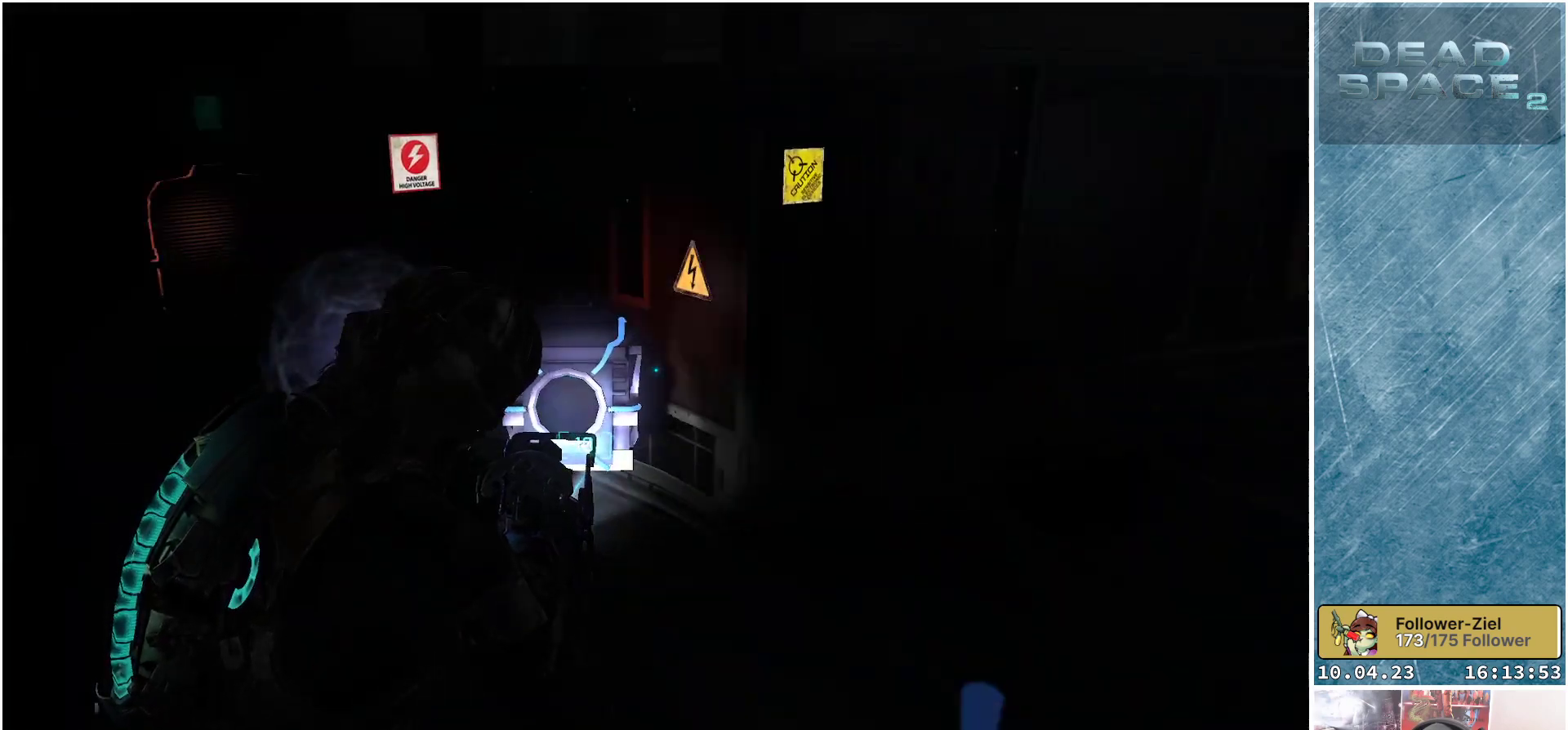
{"buttons": ["L2"], "left_stick": "up-left", "right_stick": "center", "events": [[350, "right_stick", "up-right"], [367, "left_stick", "up-left"], [450, "right_stick", "center"]]}
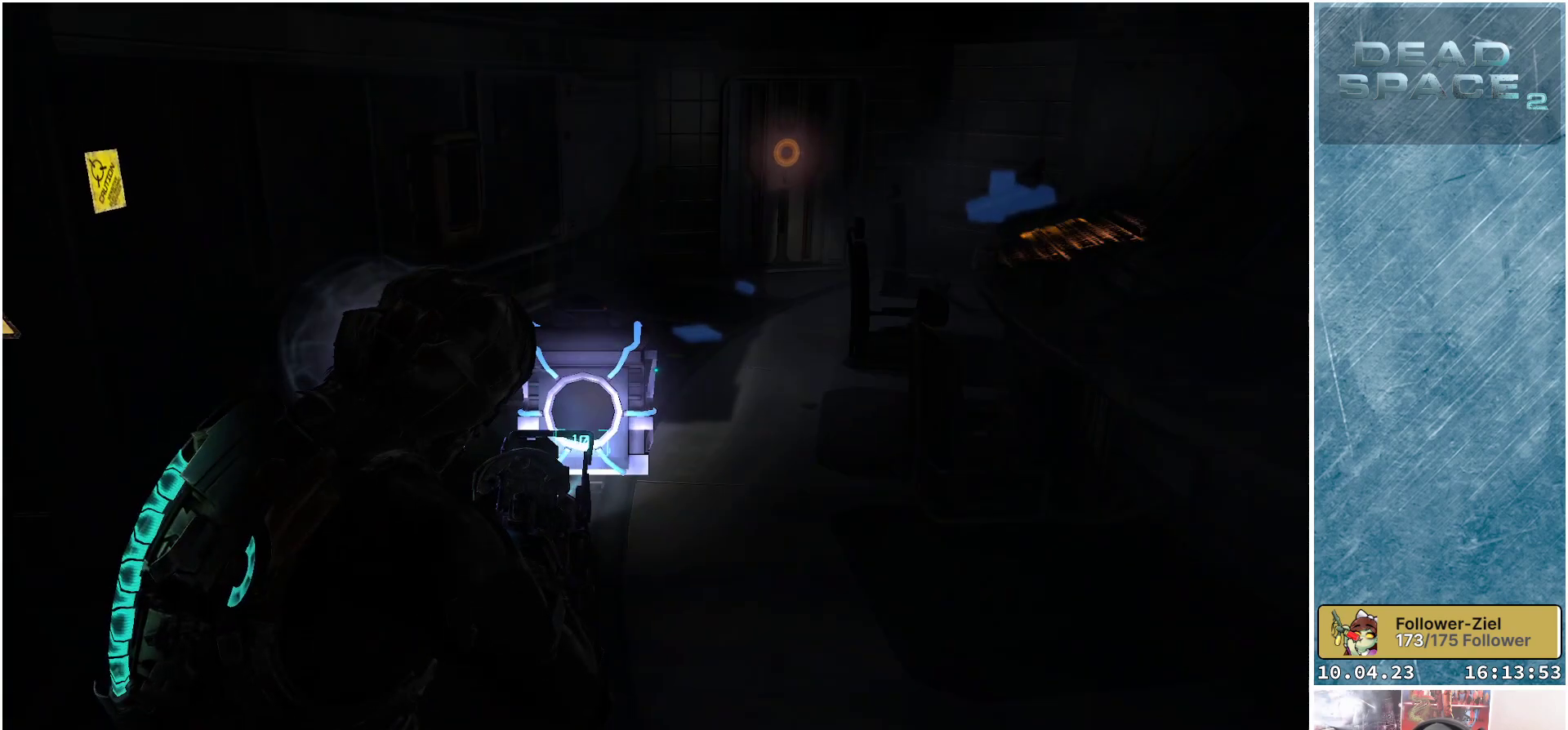
{"buttons": [], "left_stick": "up-left", "right_stick": "right", "events": [[67, "L2", "up"], [317, "right_stick", "right"]]}
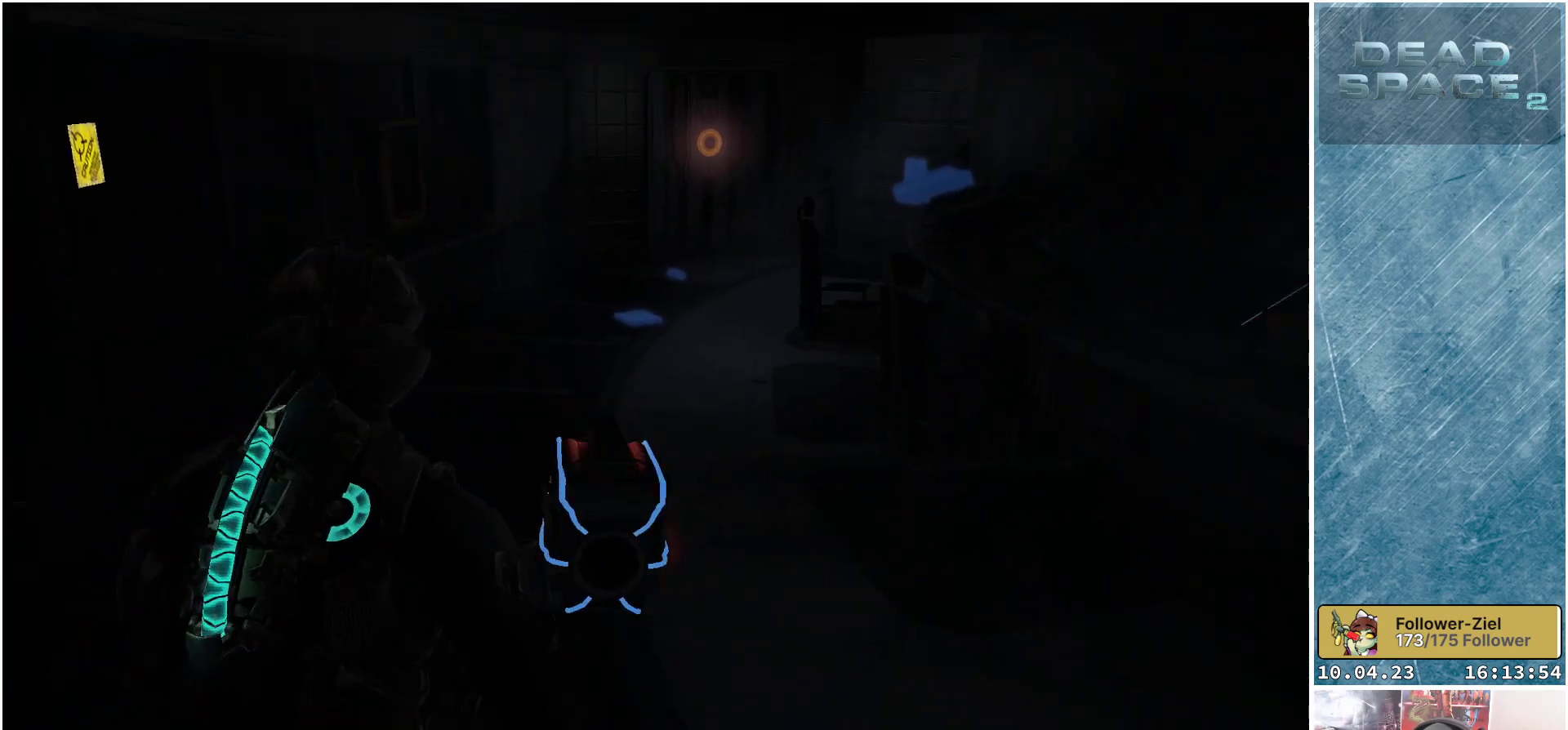
{"buttons": [], "left_stick": "up-left", "right_stick": "center", "events": [[150, "right_stick", "center"]]}
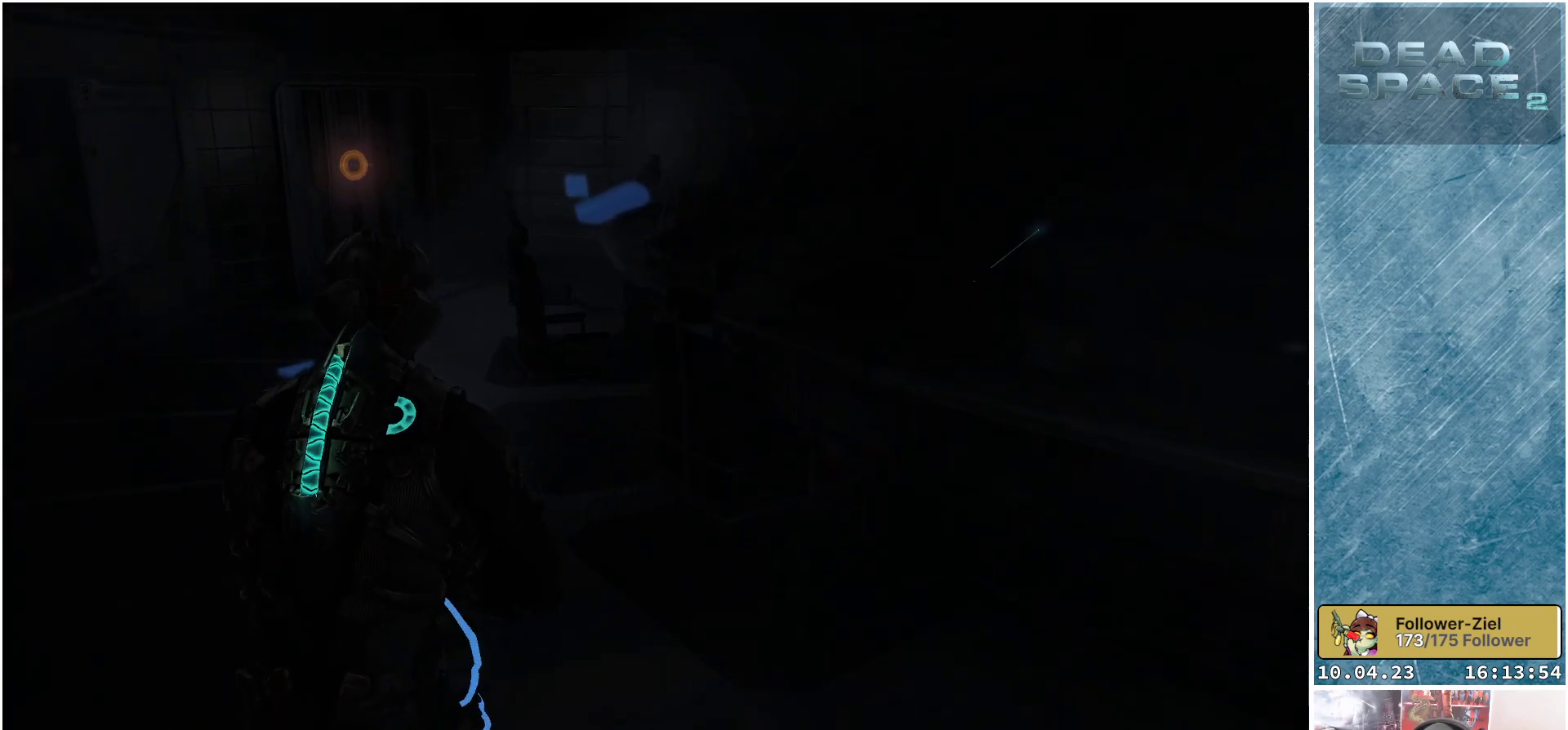
{"buttons": [], "left_stick": "up-left", "right_stick": "center", "events": []}
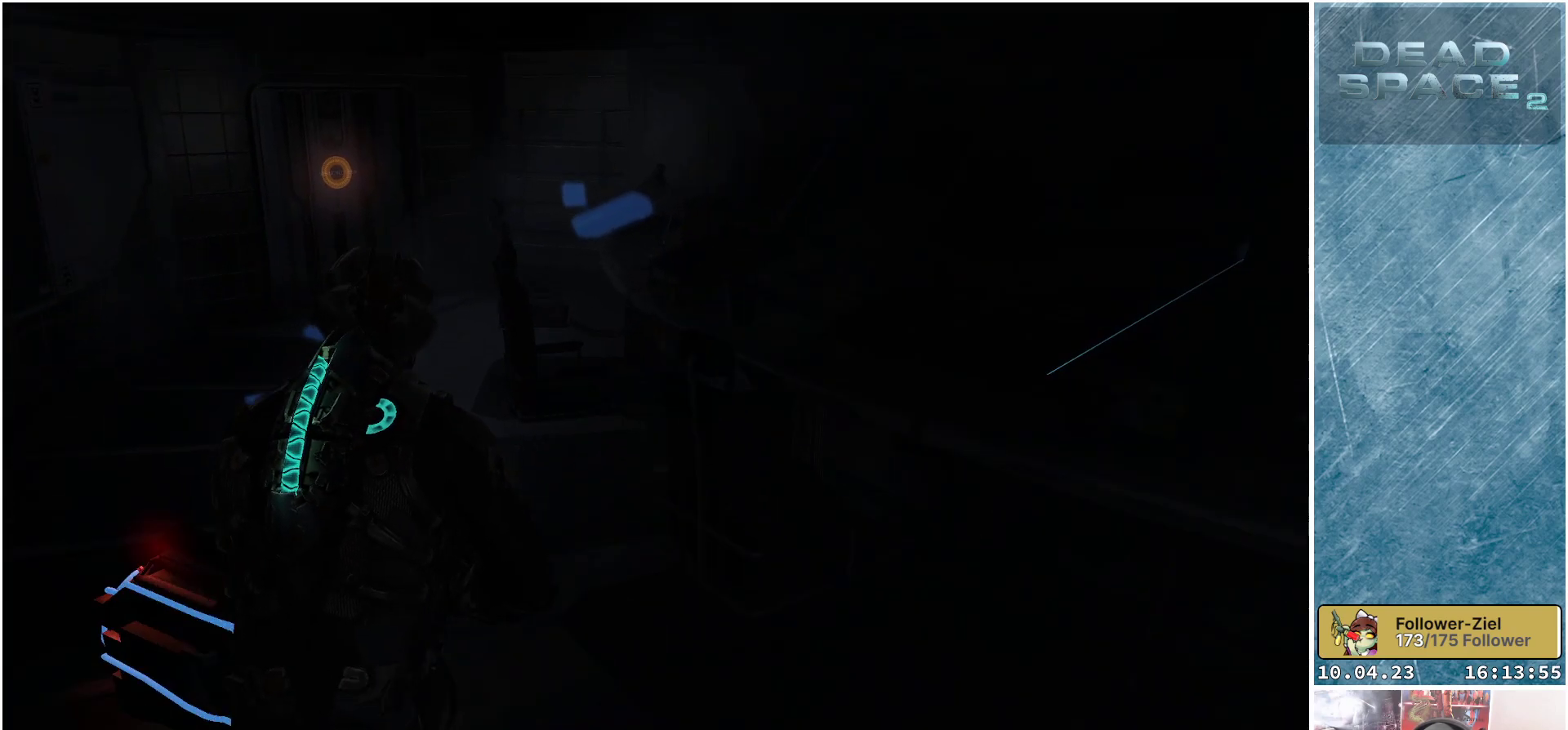
{"buttons": [], "left_stick": "up-left", "right_stick": "right", "events": [[100, "right_stick", "right"]]}
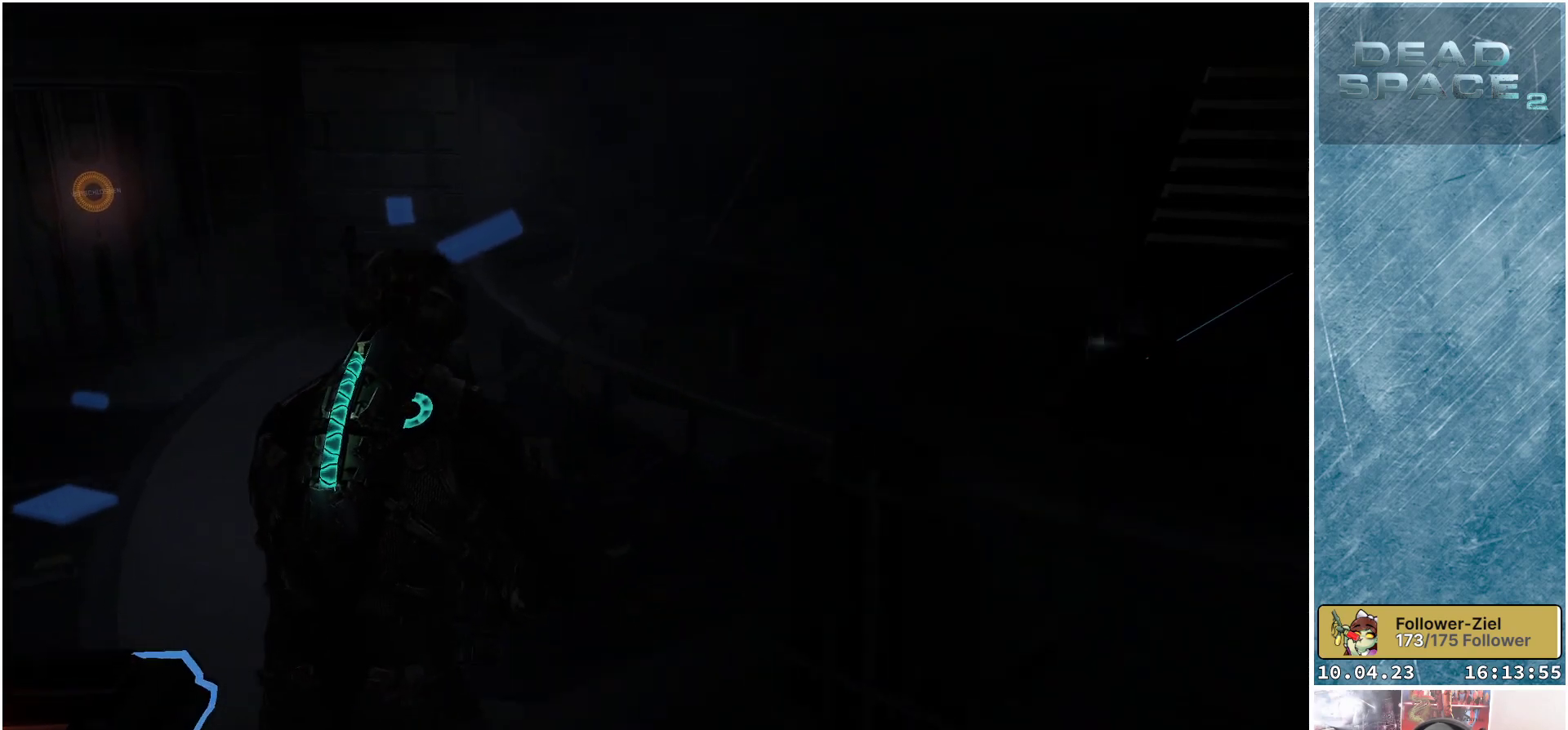
{"buttons": [], "left_stick": "up-right", "right_stick": "right", "events": [[150, "left_stick", "center"], [467, "left_stick", "up-right"]]}
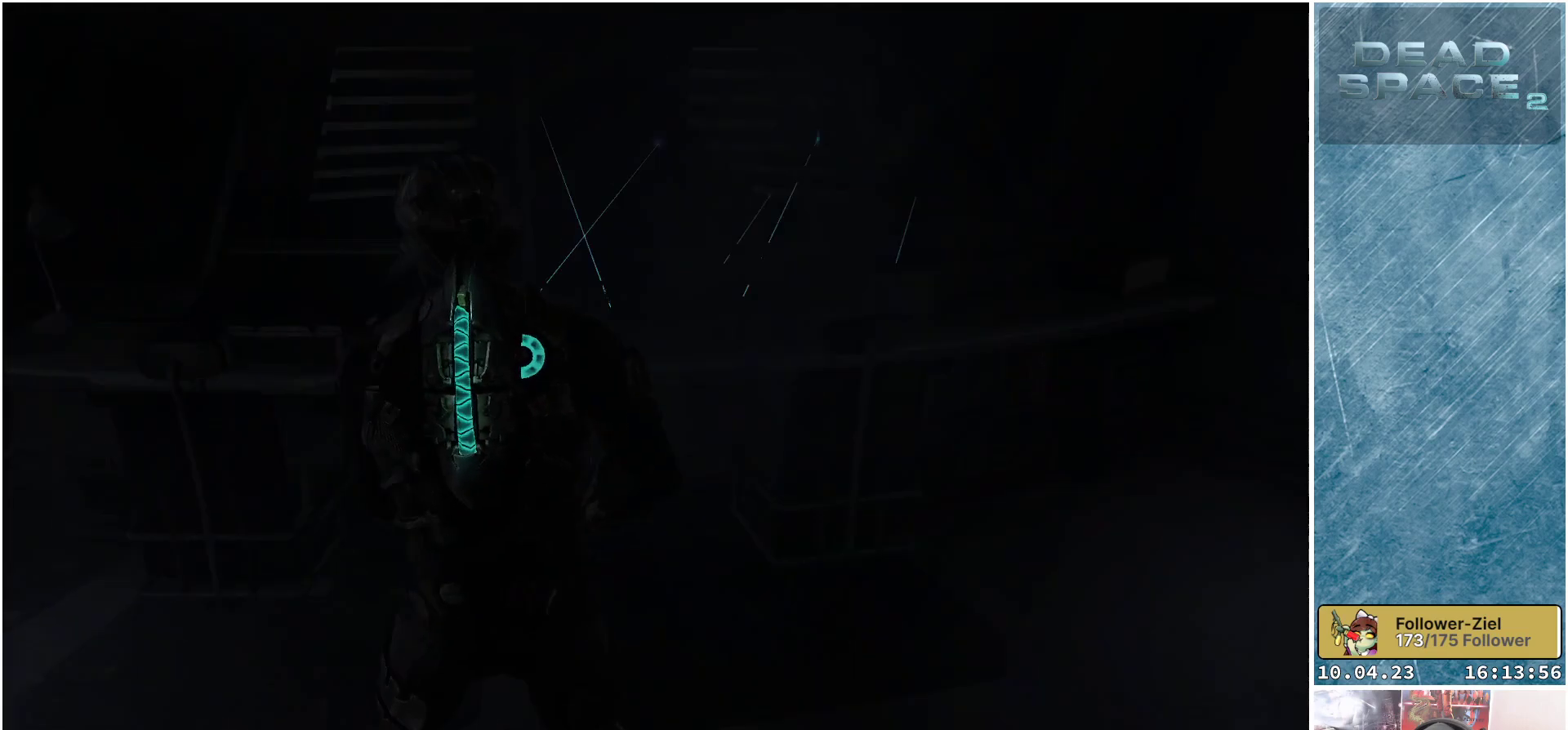
{"buttons": [], "left_stick": "up-right", "right_stick": "up-right", "events": [[150, "right_stick", "center"], [317, "right_stick", "up-right"]]}
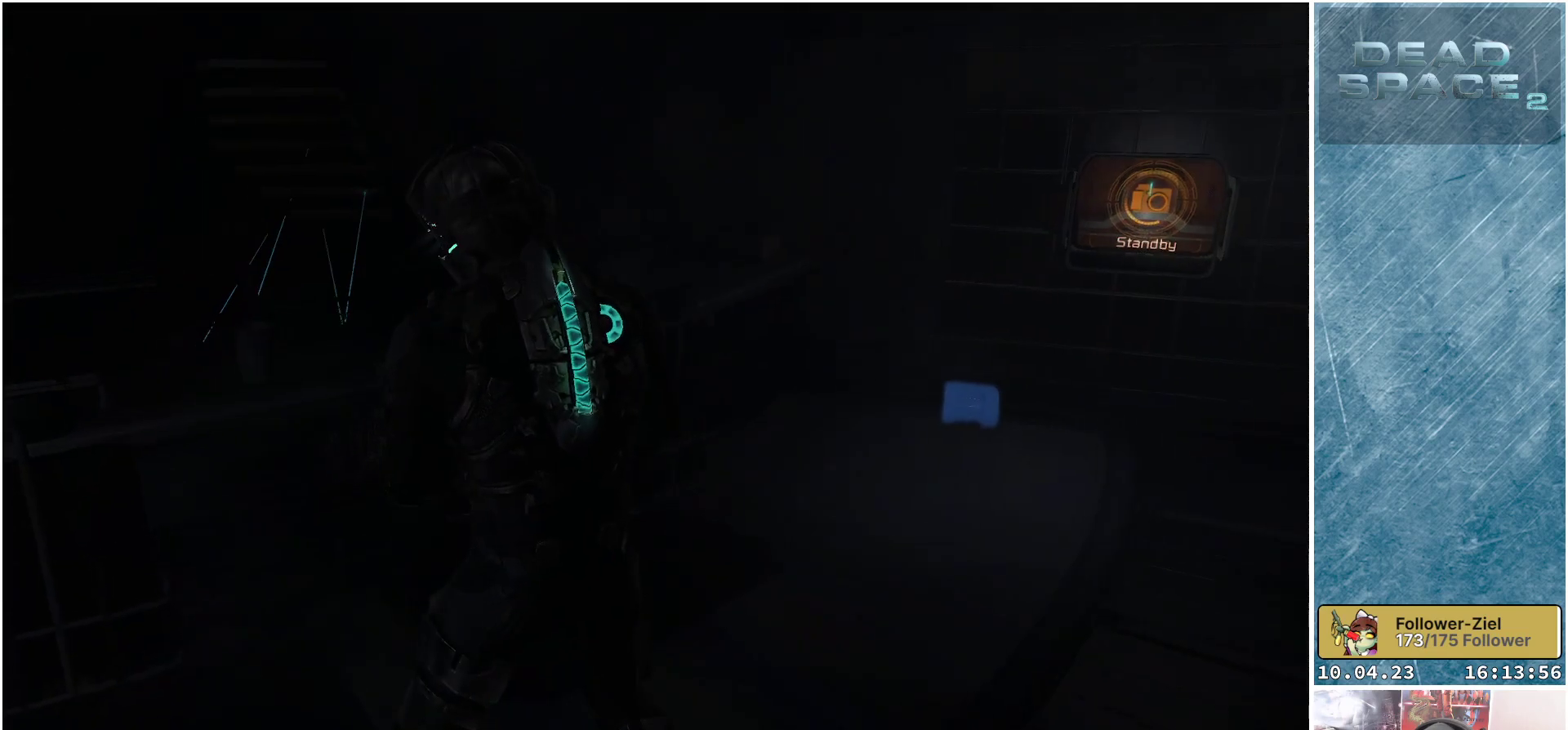
{"buttons": [], "left_stick": "up-right", "right_stick": "center", "events": [[33, "right_stick", "center"]]}
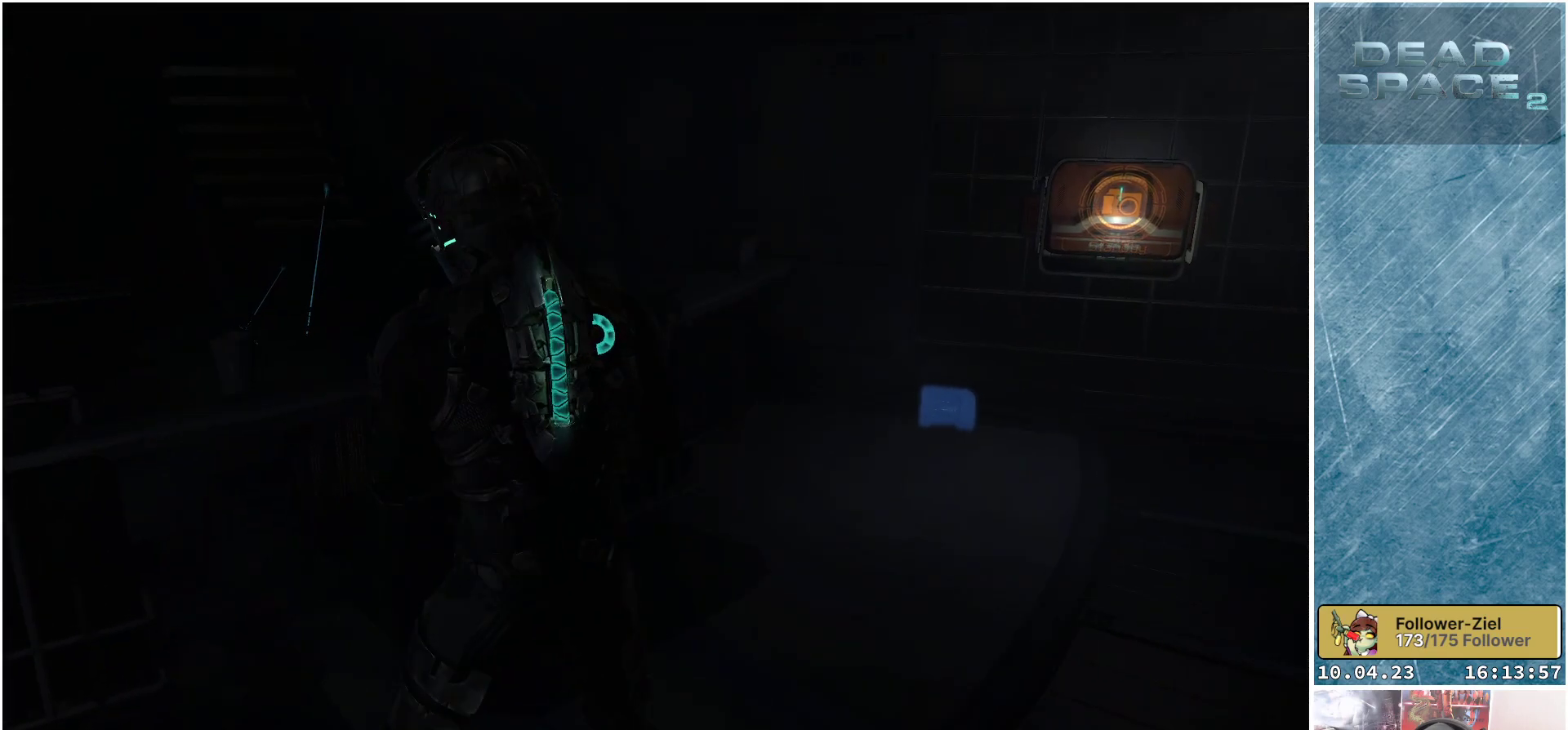
{"buttons": [], "left_stick": "up", "right_stick": "right", "events": [[33, "right_stick", "right"], [350, "left_stick", "up"]]}
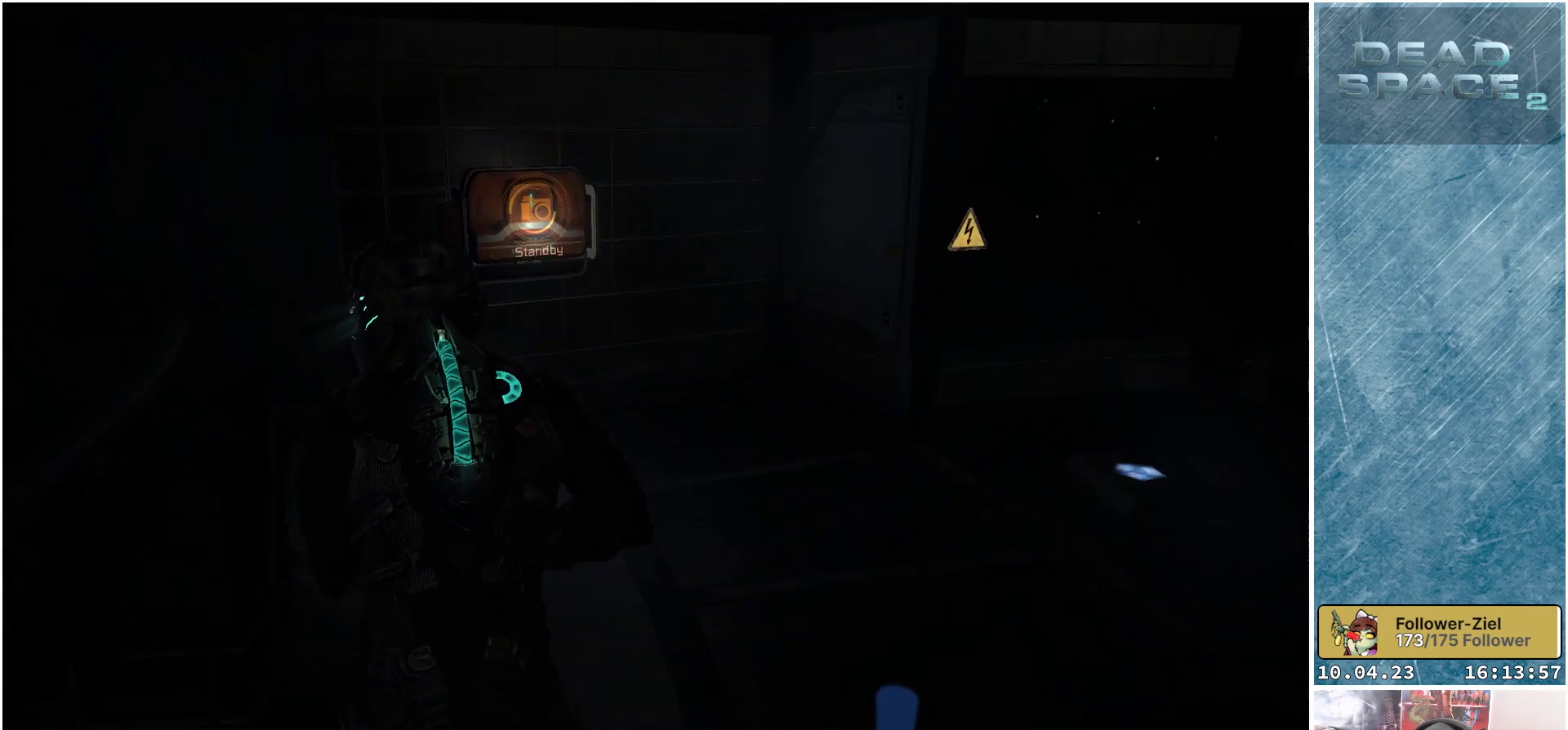
{"buttons": [], "left_stick": "up", "right_stick": "right", "events": []}
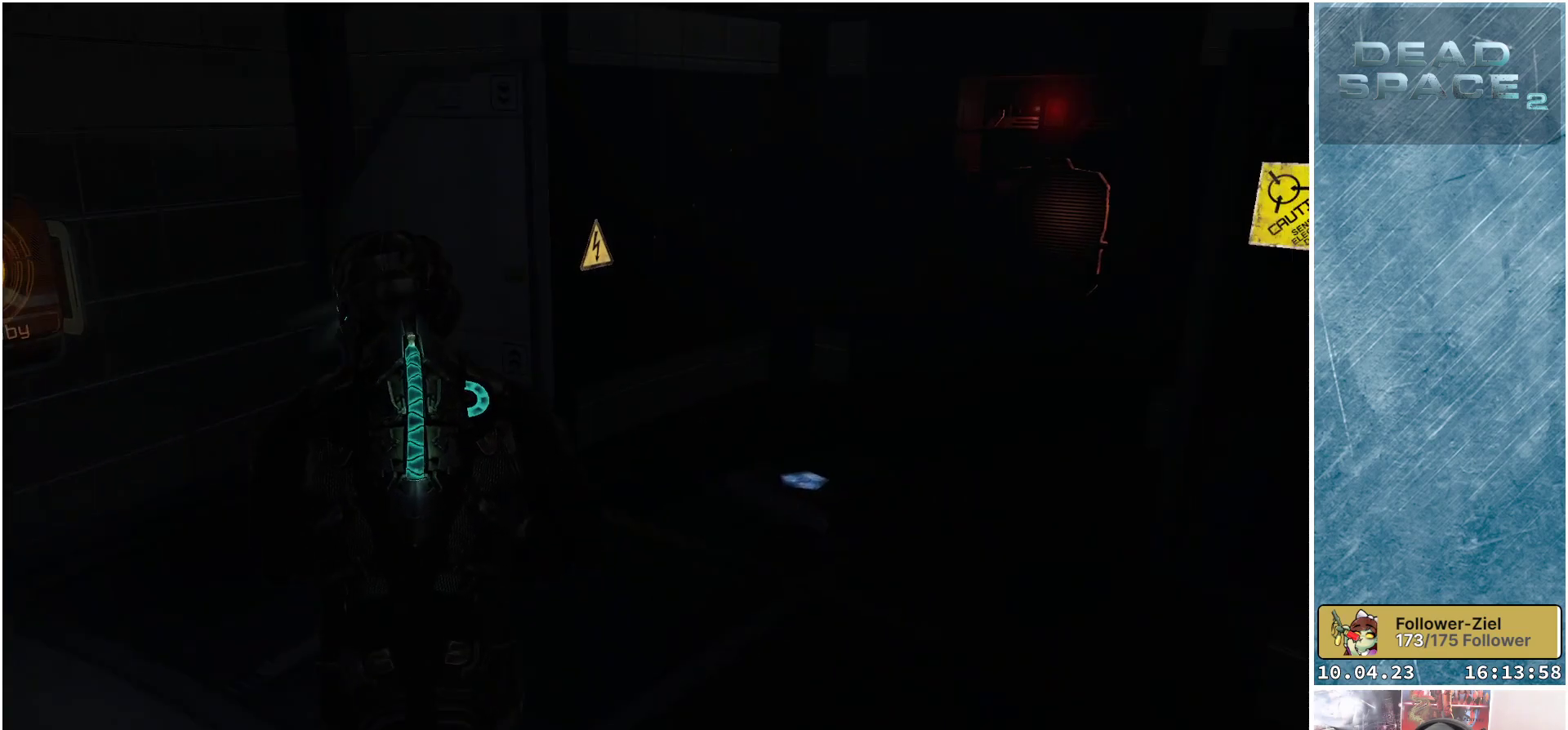
{"buttons": [], "left_stick": "up-left", "right_stick": "right", "events": [[17, "left_stick", "up-left"]]}